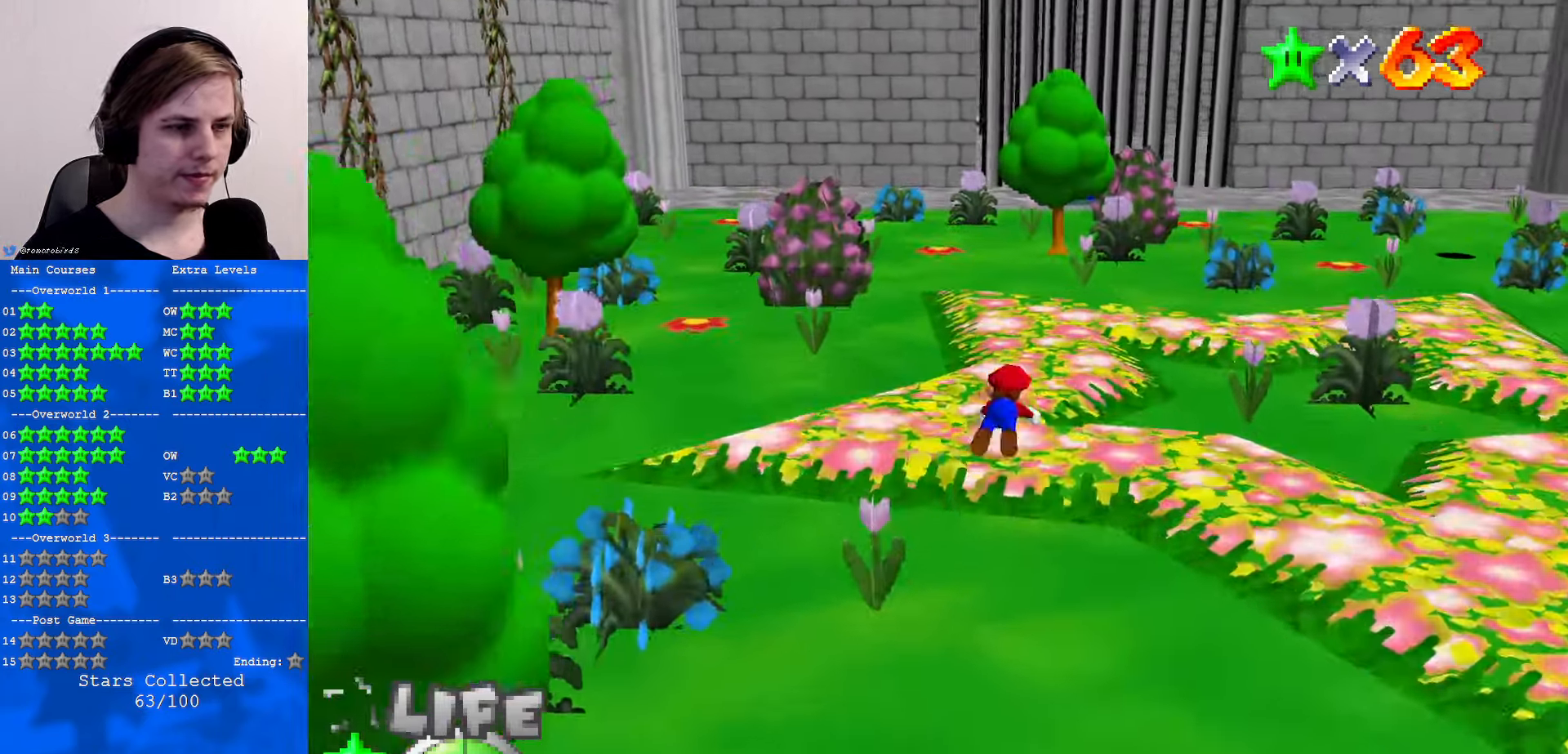
Gameplay with a controller (Nintendo layout); each line is a JSON object with the inputs held at the frame after it. "events" lists button and stick changes between this image and that frame as [ms after this image, input, new state], when the widget could be followed in between. Not read: L1 L3 R3.
{"buttons": [], "left_stick": "up", "events": [[200, "B", "down"], [234, "A", "down"], [234, "B", "up"], [300, "A", "up"]]}
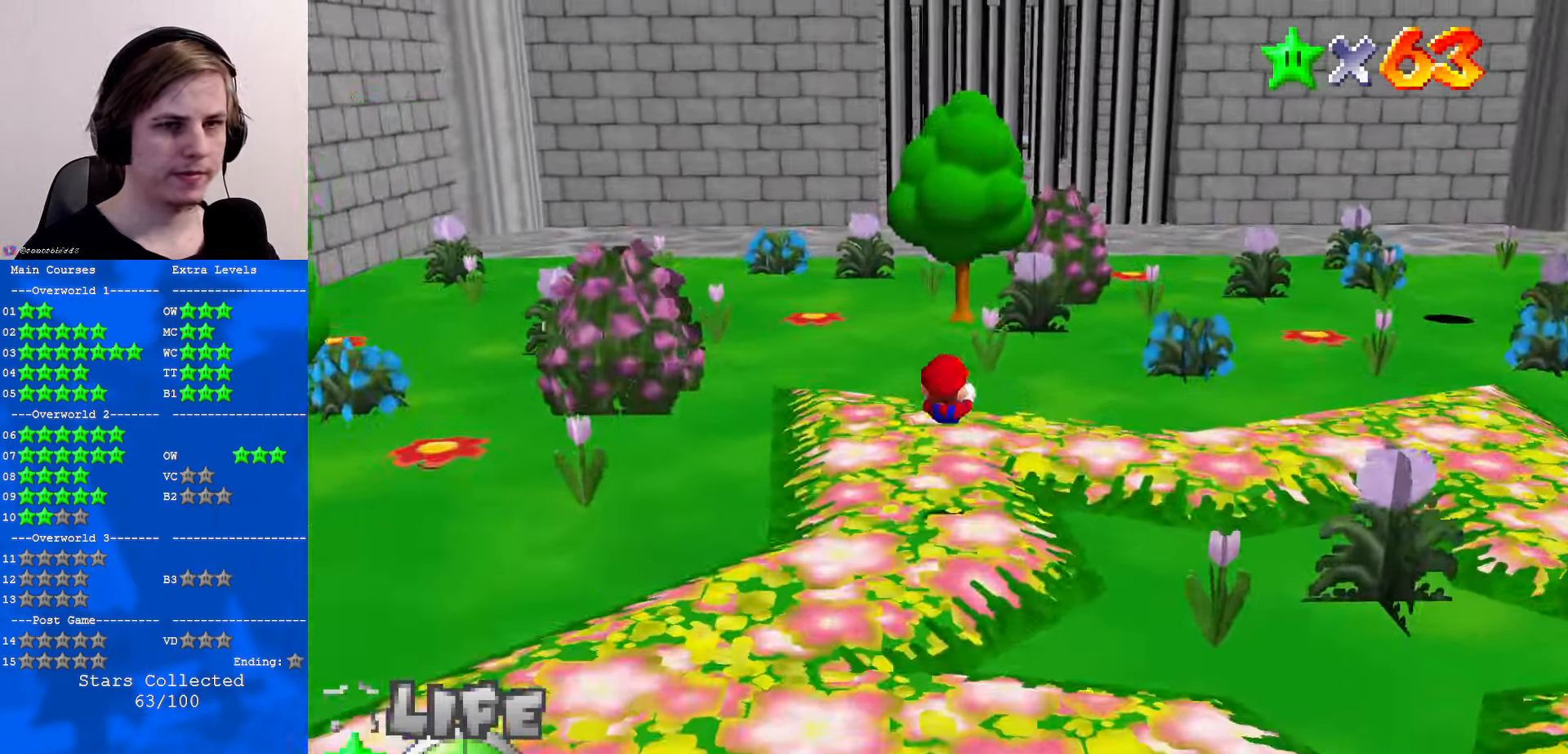
{"buttons": ["A"], "left_stick": "up", "events": [[266, "A", "down"], [300, "B", "down"], [433, "B", "up"]]}
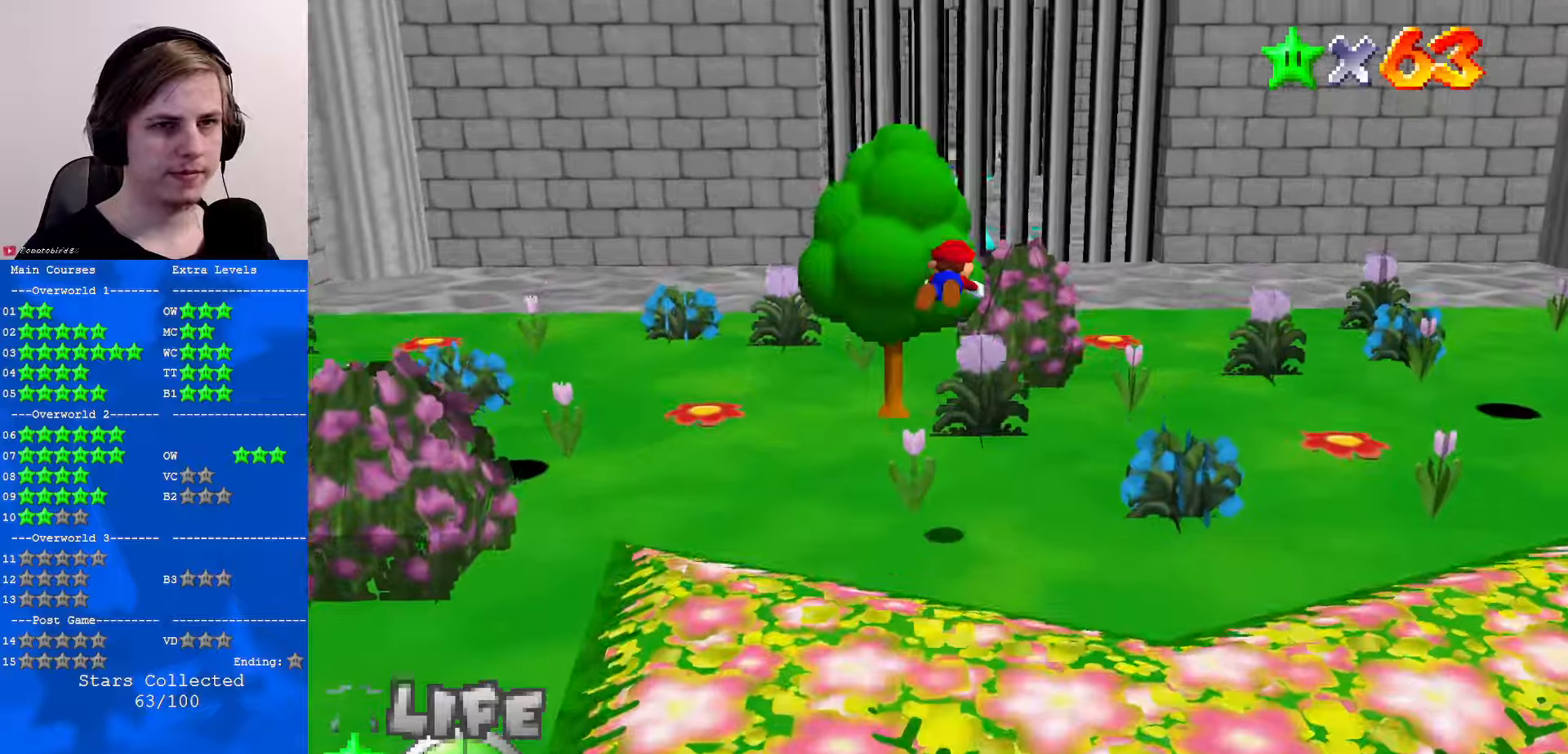
{"buttons": [], "left_stick": "up", "events": [[66, "A", "up"]]}
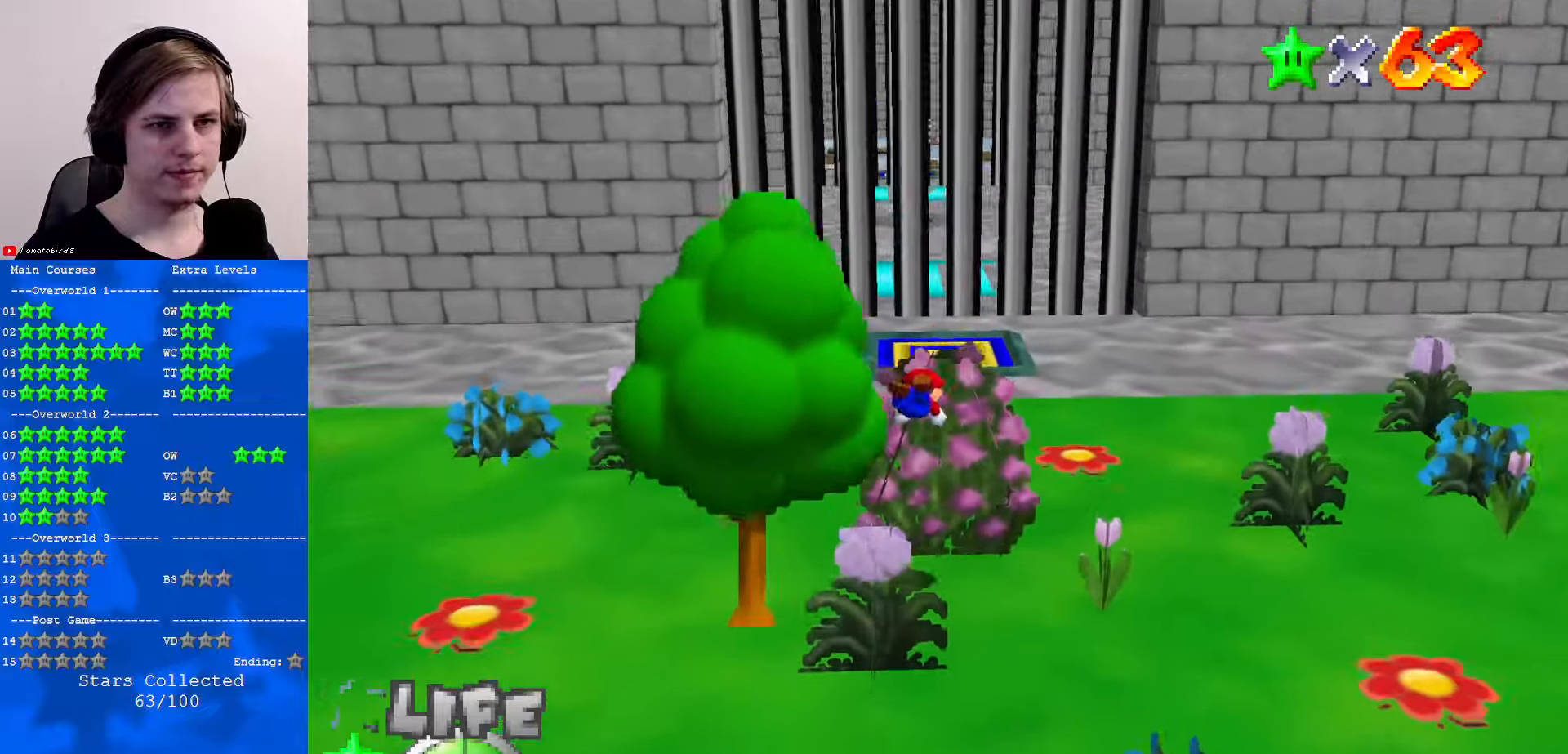
{"buttons": [], "left_stick": "up", "events": []}
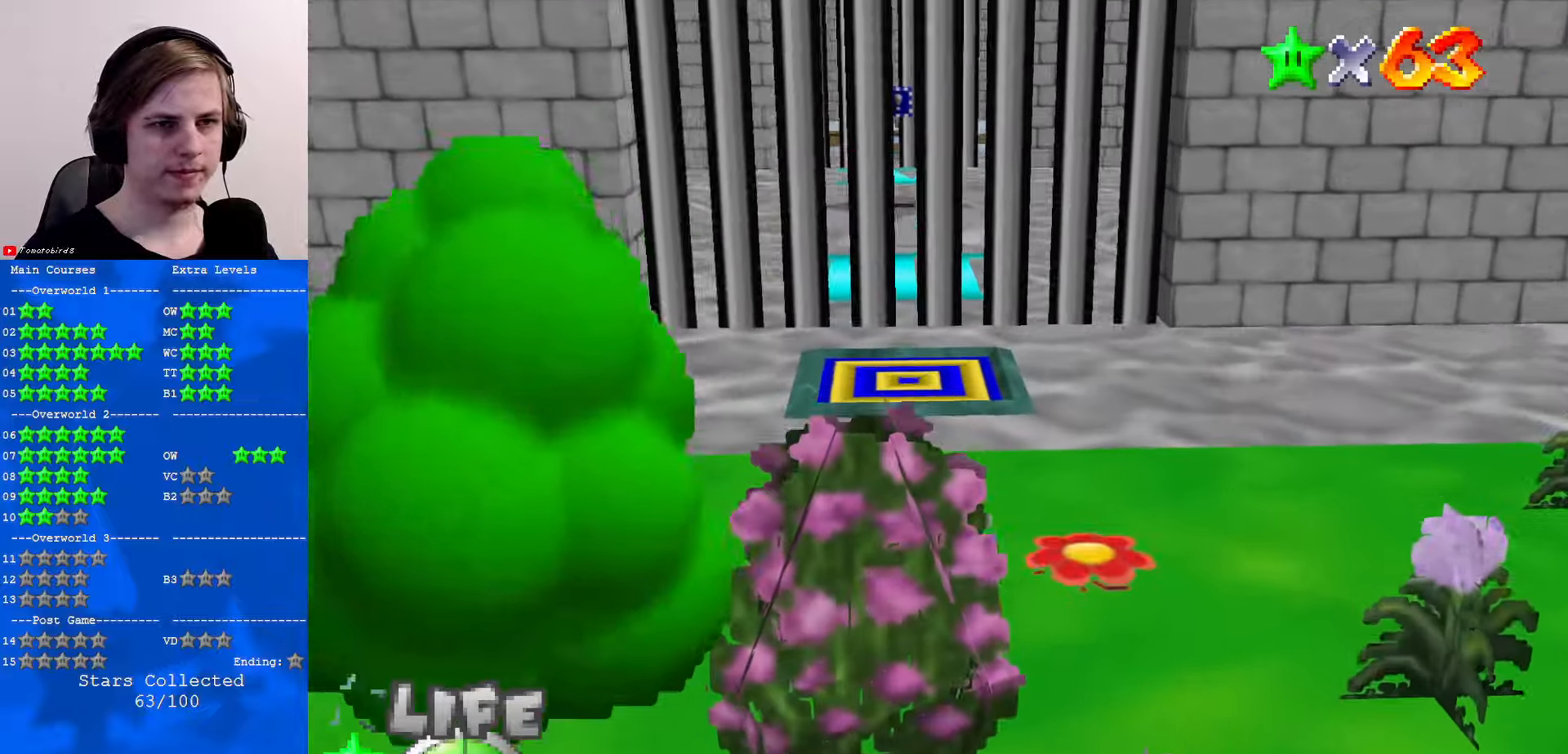
{"buttons": [], "left_stick": "up", "events": [[133, "A", "down"], [133, "B", "down"], [200, "B", "up"], [466, "A", "up"]]}
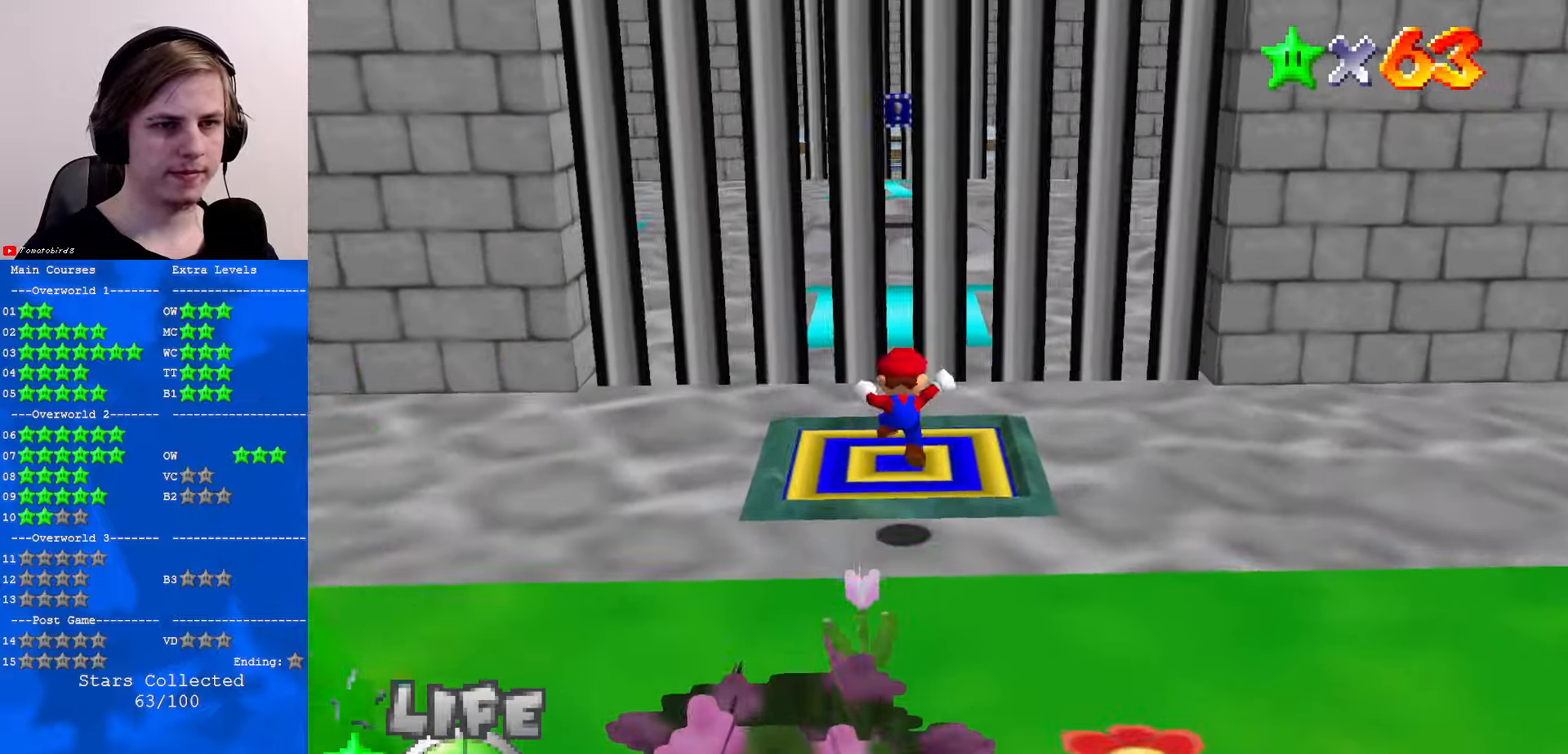
{"buttons": [], "left_stick": "center", "events": [[133, "left_stick", "center"]]}
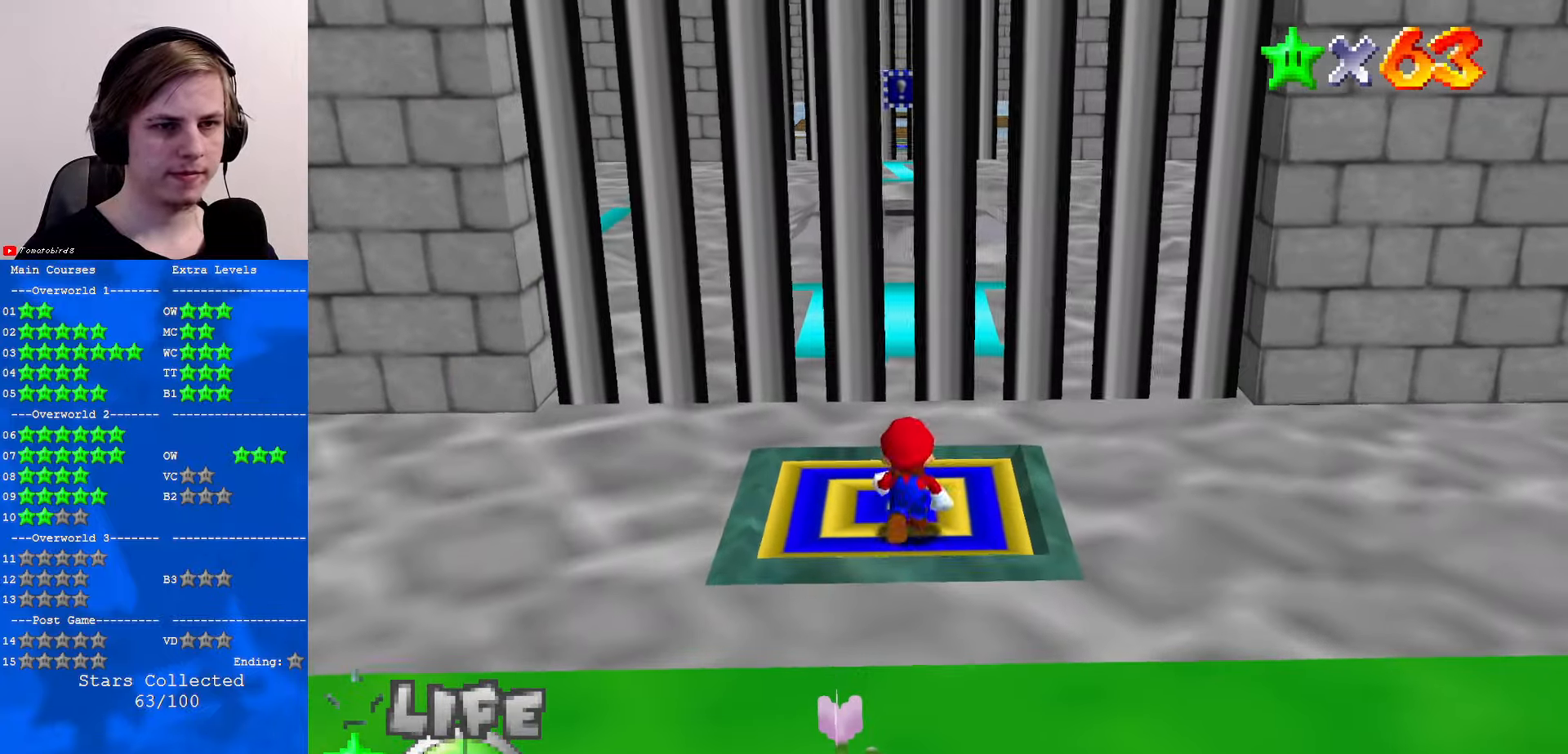
{"buttons": [], "left_stick": "center", "events": [[33, "B", "down"], [133, "B", "up"]]}
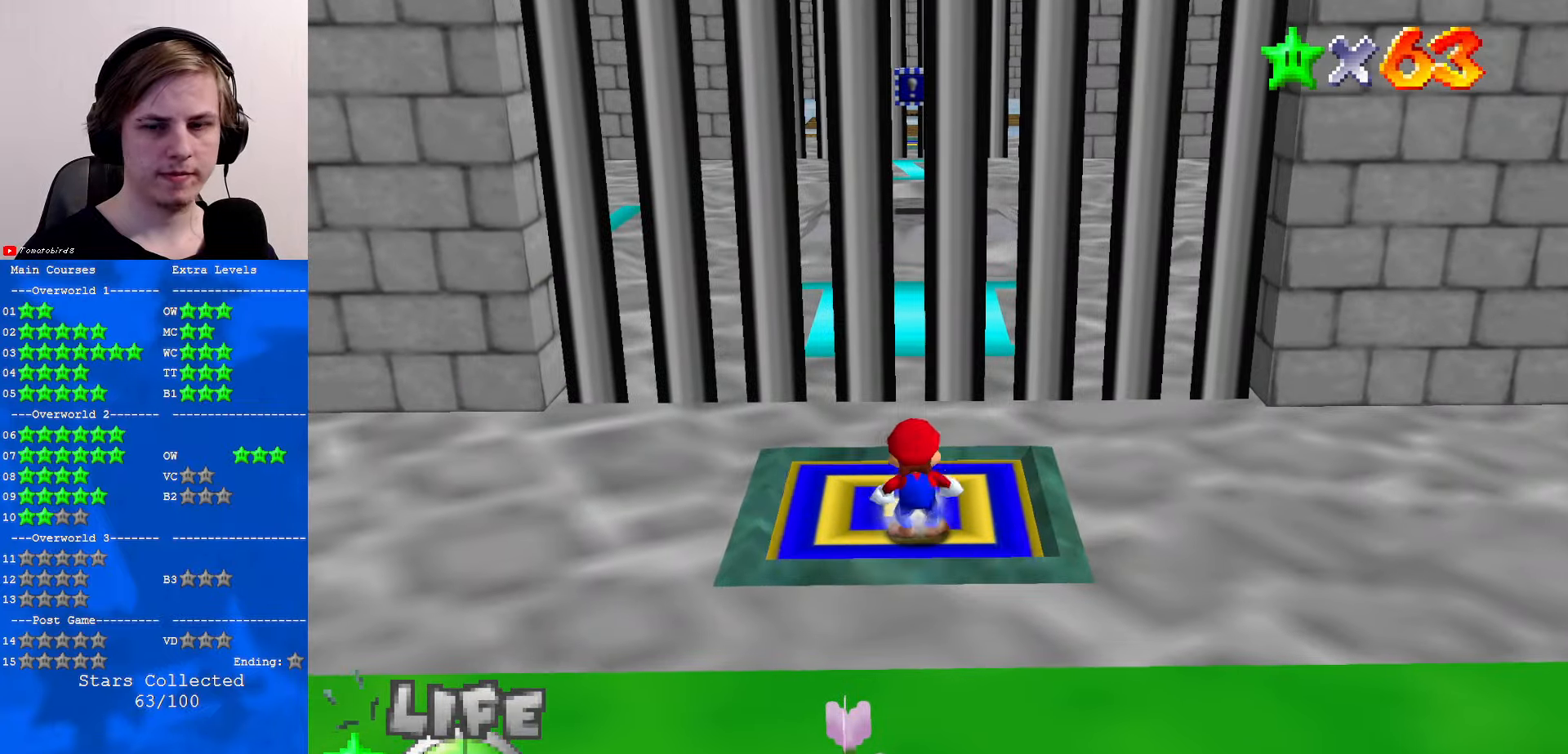
{"buttons": [], "left_stick": "center", "events": [[133, "B", "down"], [200, "B", "up"]]}
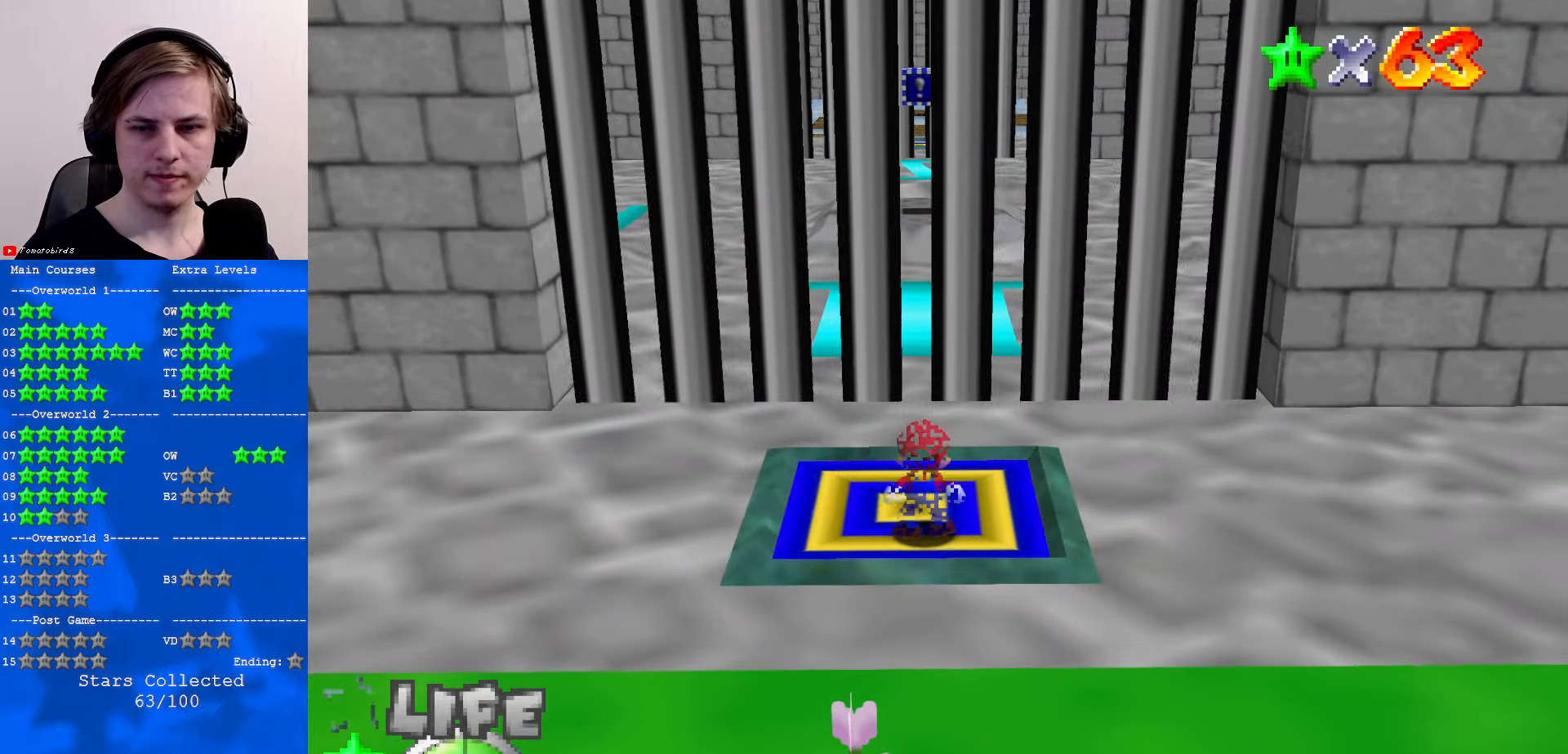
{"buttons": [], "left_stick": "center", "events": []}
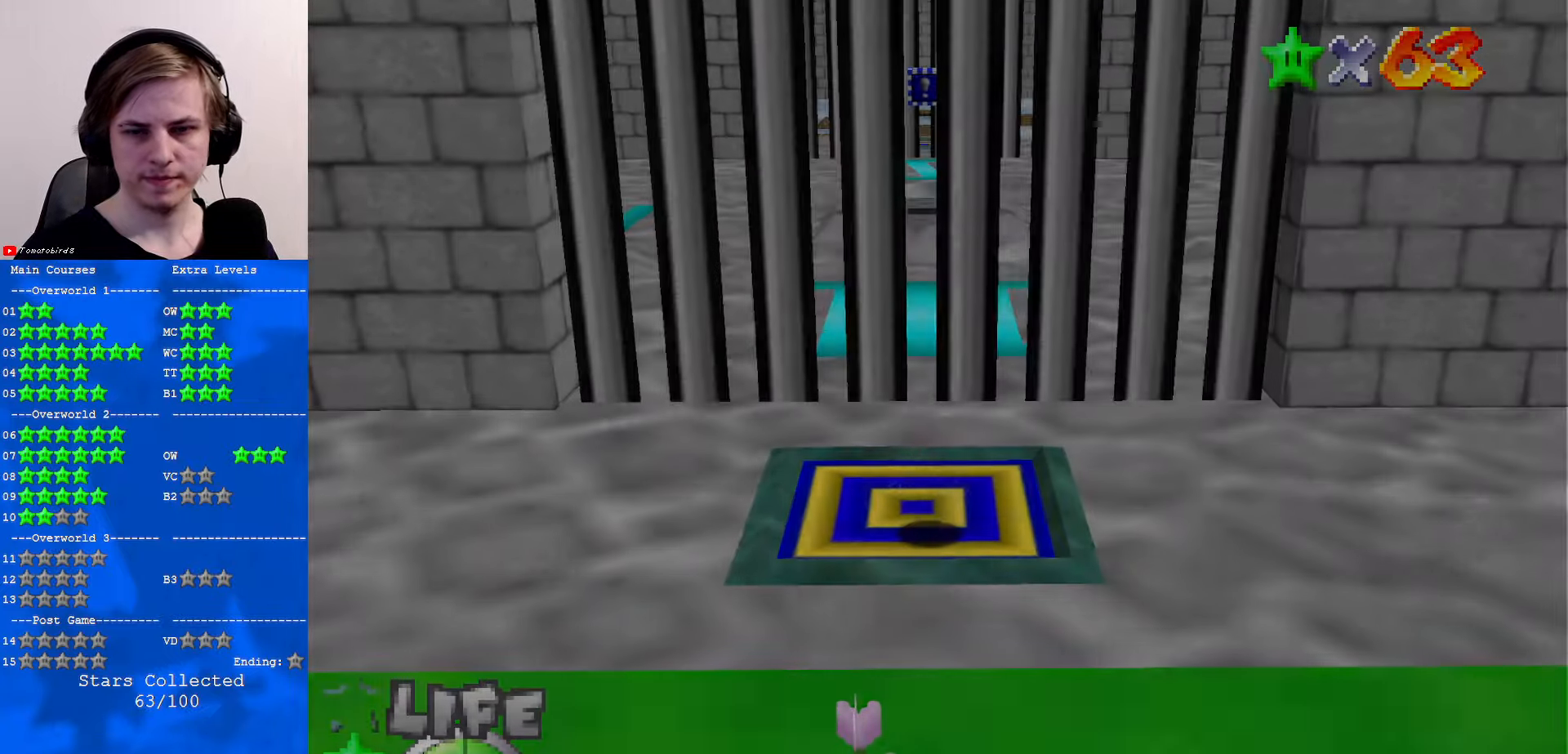
{"buttons": [], "left_stick": "center", "events": []}
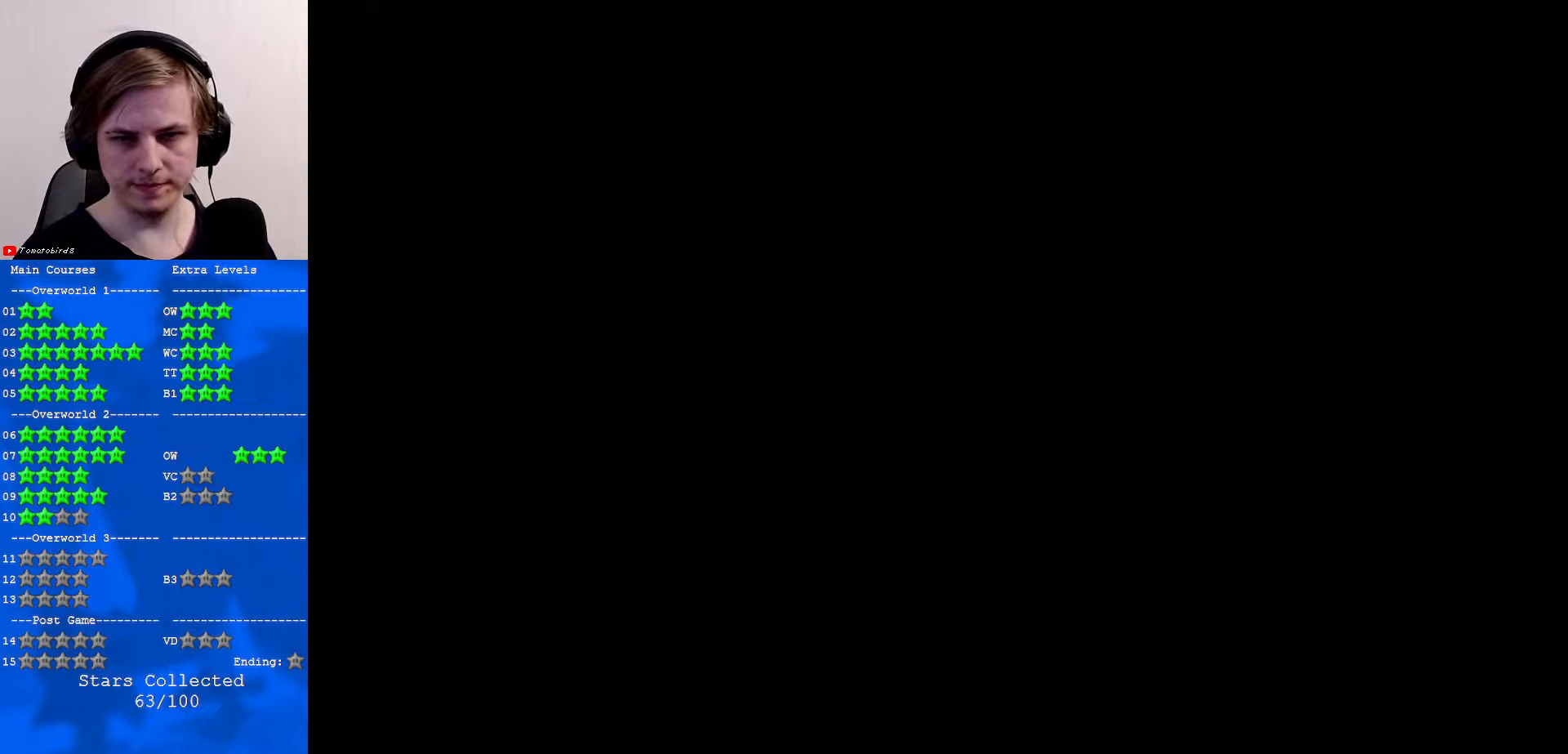
{"buttons": [], "left_stick": "center", "events": []}
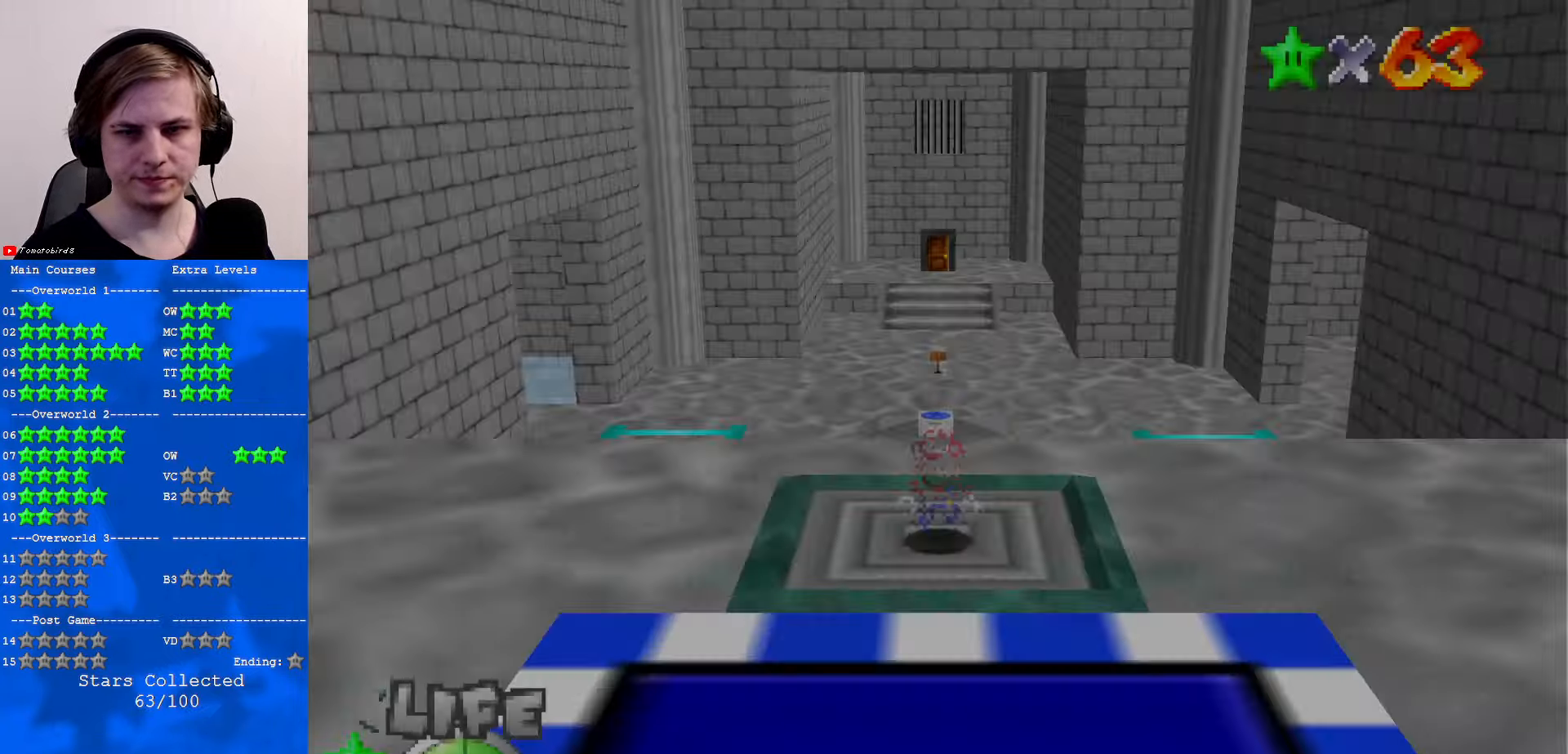
{"buttons": [], "left_stick": "center", "events": [[333, "C_RIGHT", "down"], [500, "C_RIGHT", "up"]]}
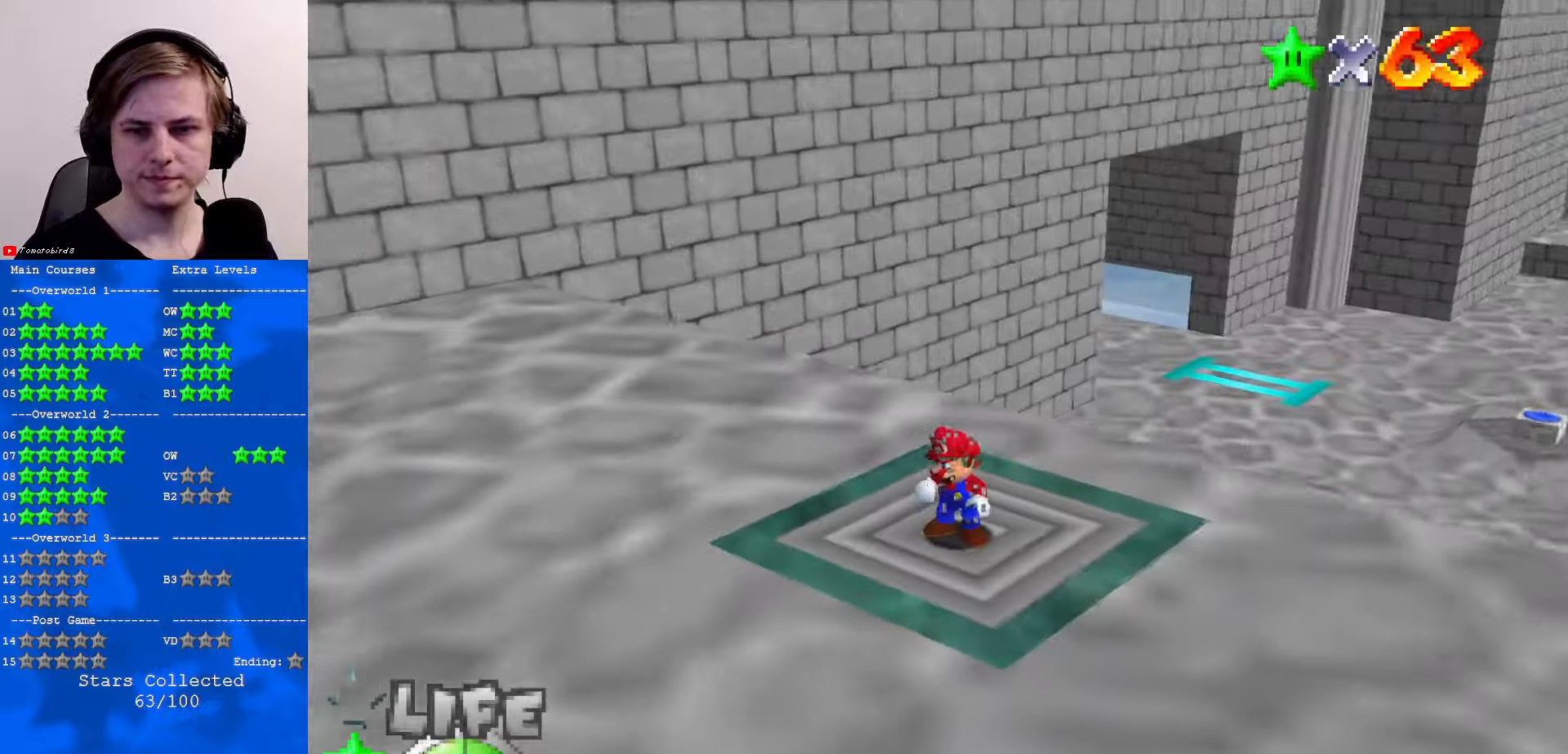
{"buttons": [], "left_stick": "down-right", "events": [[100, "C_LEFT", "down"], [167, "C_LEFT", "up"], [267, "C_LEFT", "down"], [333, "C_LEFT", "up"], [333, "left_stick", "right"], [433, "C_LEFT", "down"], [433, "left_stick", "down-right"], [500, "C_LEFT", "up"]]}
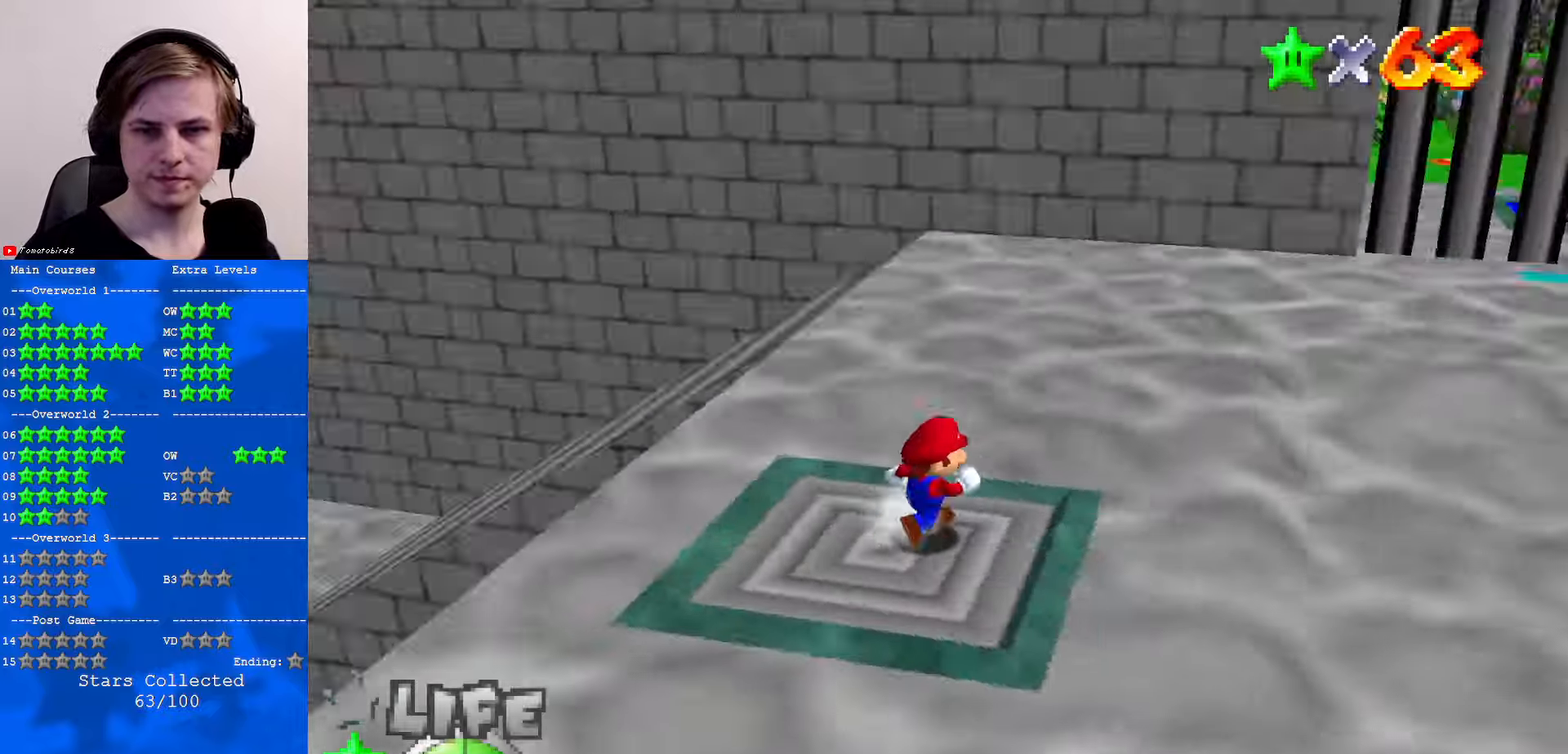
{"buttons": ["C_DOWN", "C_LEFT"], "left_stick": "right", "events": [[133, "C_LEFT", "down"], [167, "C_DOWN", "down"], [233, "C_DOWN", "up"], [233, "C_LEFT", "up"], [333, "left_stick", "right"], [500, "C_DOWN", "down"], [500, "C_LEFT", "down"]]}
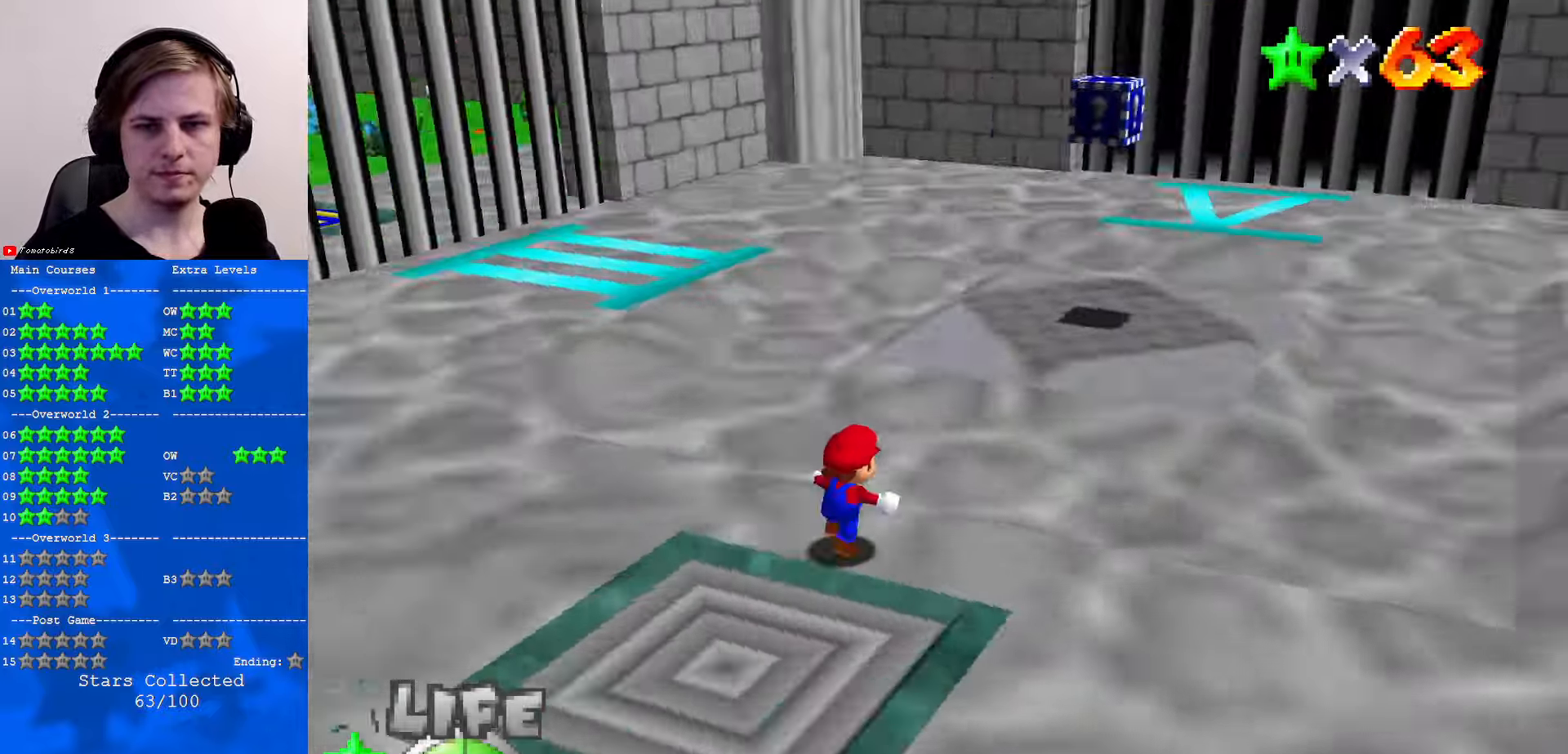
{"buttons": [], "left_stick": "up", "events": [[33, "left_stick", "up-right"], [100, "C_DOWN", "up"], [100, "C_LEFT", "up"], [333, "left_stick", "up"]]}
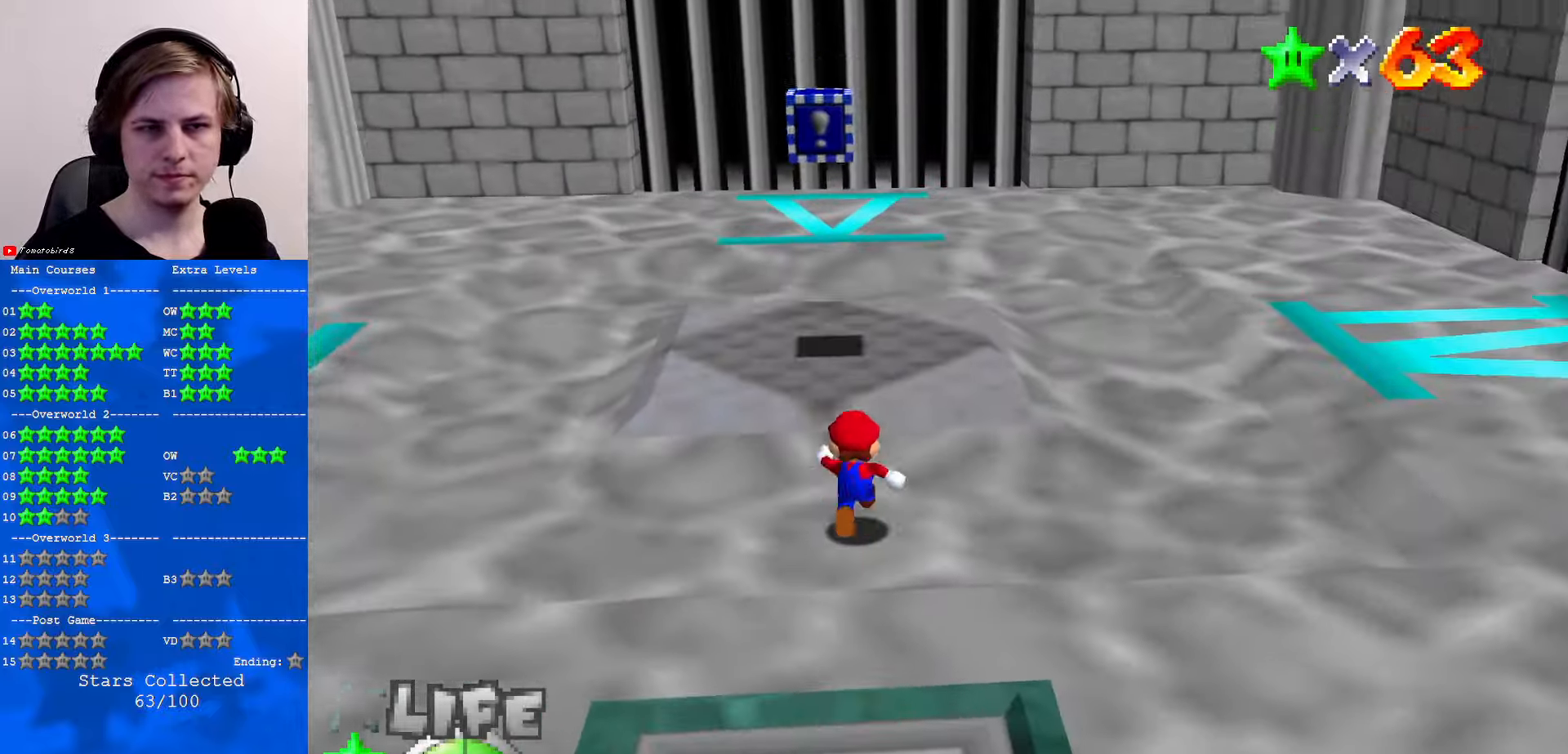
{"buttons": ["B"], "left_stick": "down-left", "events": [[200, "A", "down"], [333, "A", "up"], [367, "left_stick", "down"], [467, "B", "down"], [500, "left_stick", "down-left"]]}
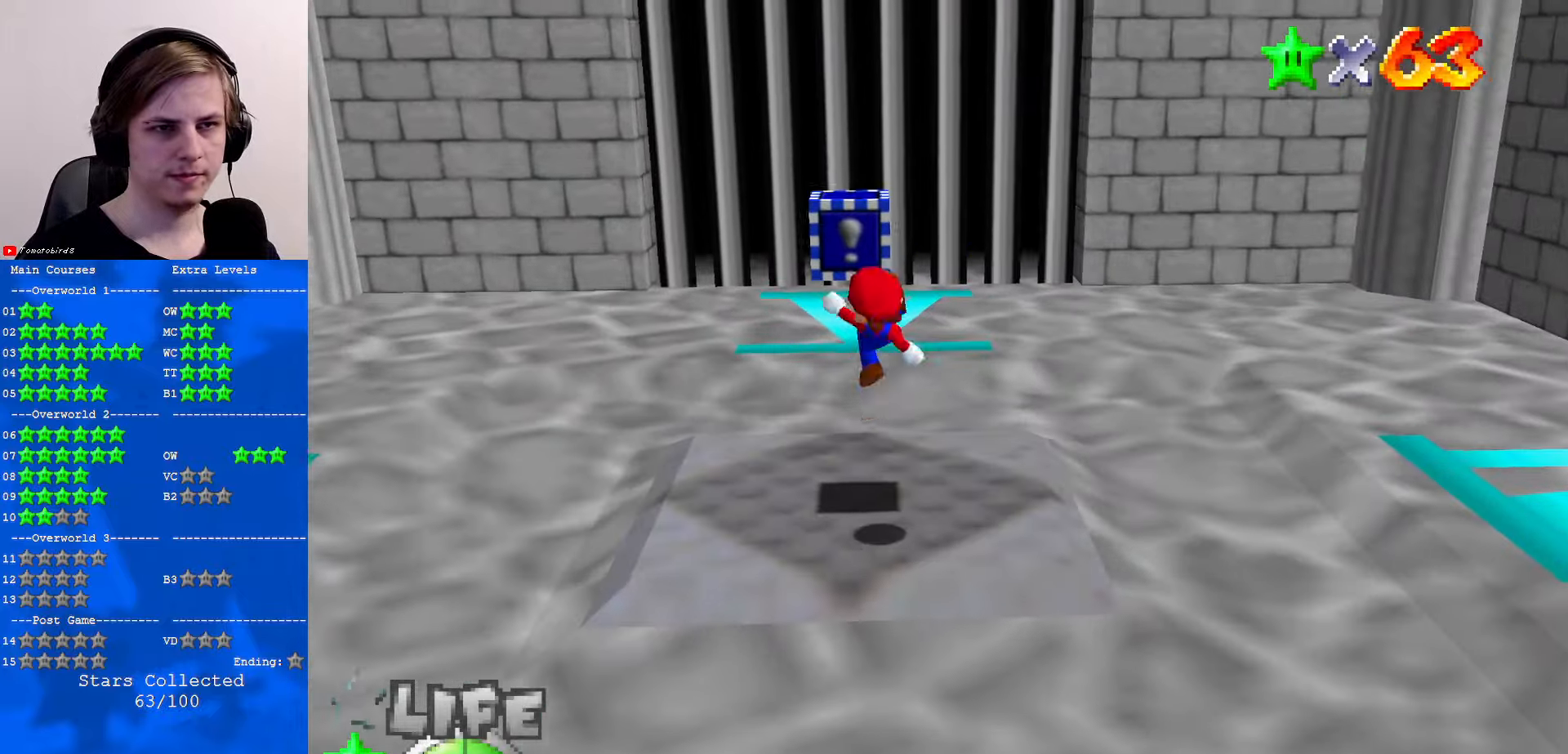
{"buttons": [], "left_stick": "up-left", "events": [[33, "left_stick", "up-left"], [67, "B", "up"], [133, "C_DOWN", "down"], [133, "C_LEFT", "down"], [267, "C_DOWN", "up"], [267, "C_LEFT", "up"], [300, "C_LEFT", "down"], [333, "C_DOWN", "down"], [400, "C_DOWN", "up"], [467, "C_LEFT", "up"]]}
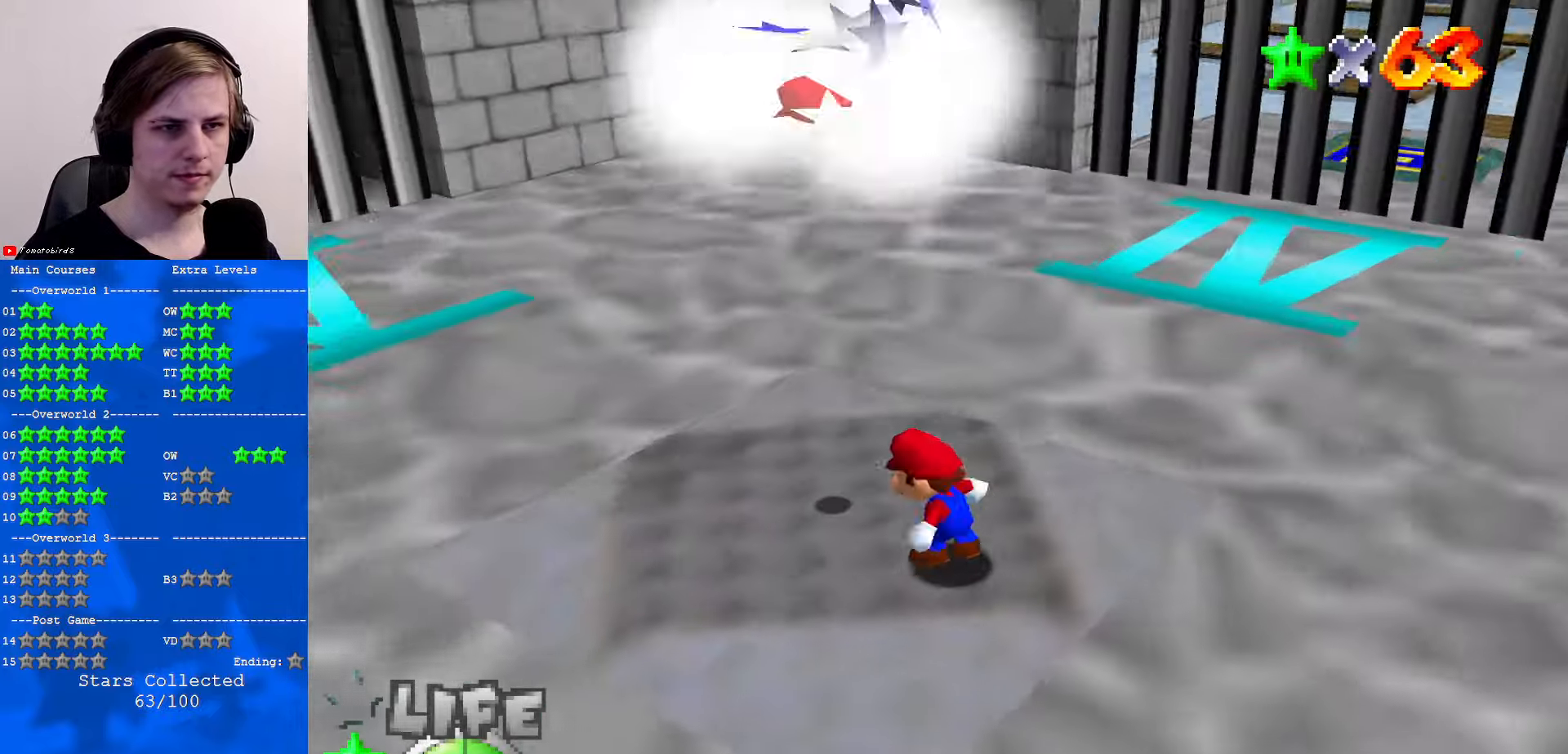
{"buttons": ["A"], "left_stick": "up-left", "events": [[333, "A", "down"]]}
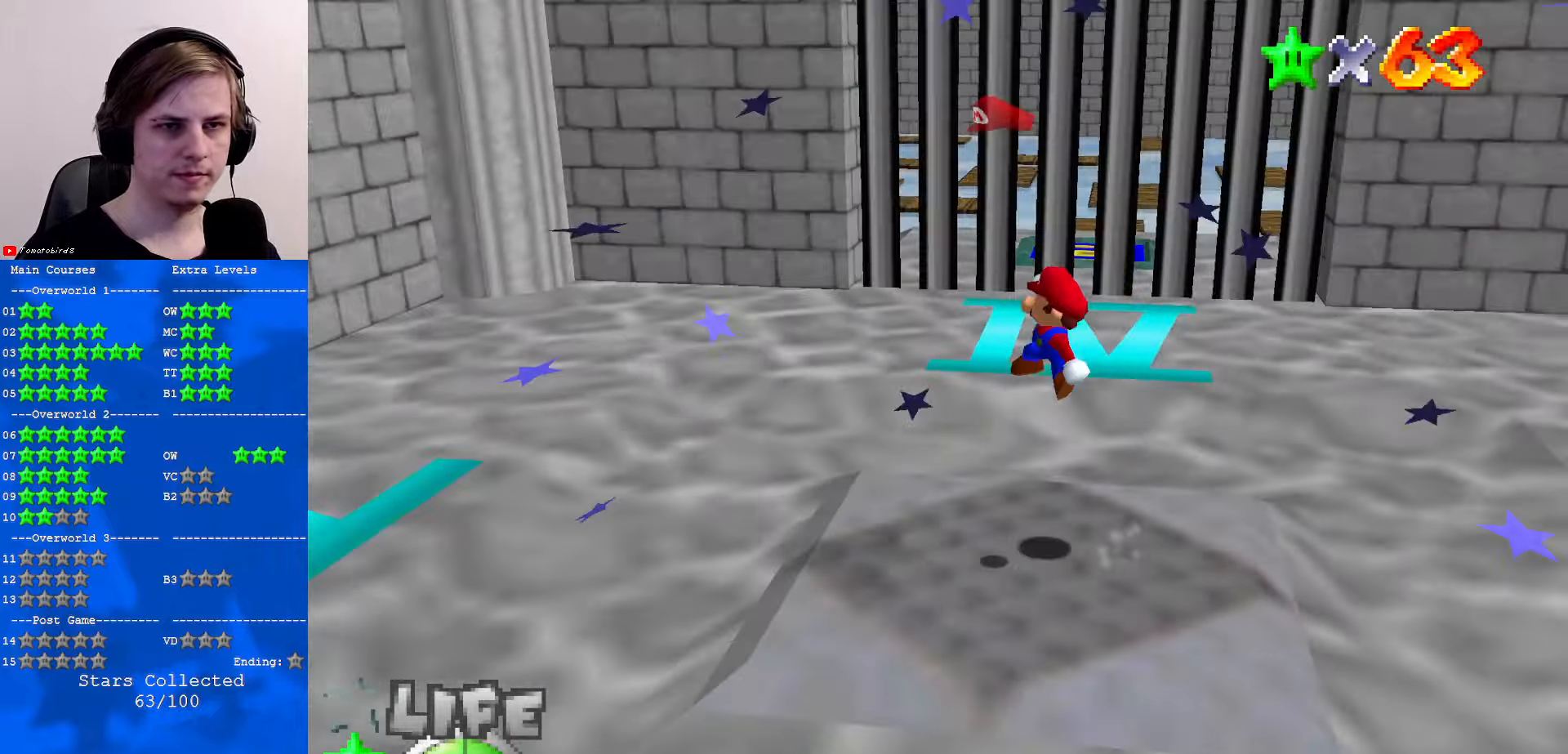
{"buttons": [], "left_stick": "left", "events": [[67, "left_stick", "right"], [167, "B", "down"], [267, "left_stick", "down-right"], [300, "B", "up"], [333, "A", "up"], [400, "left_stick", "down-left"], [467, "left_stick", "left"]]}
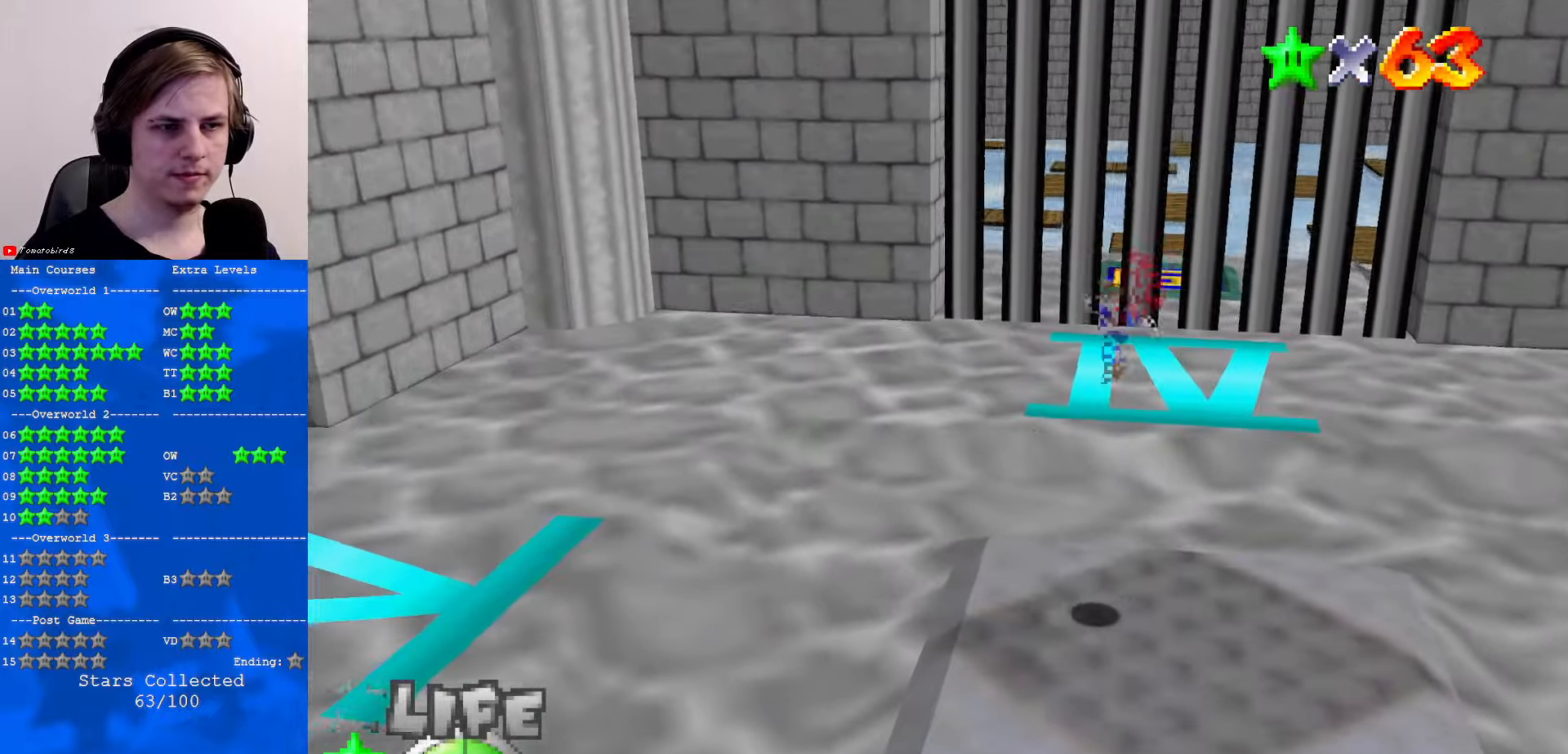
{"buttons": [], "left_stick": "up", "events": [[67, "left_stick", "up-left"], [167, "left_stick", "up"]]}
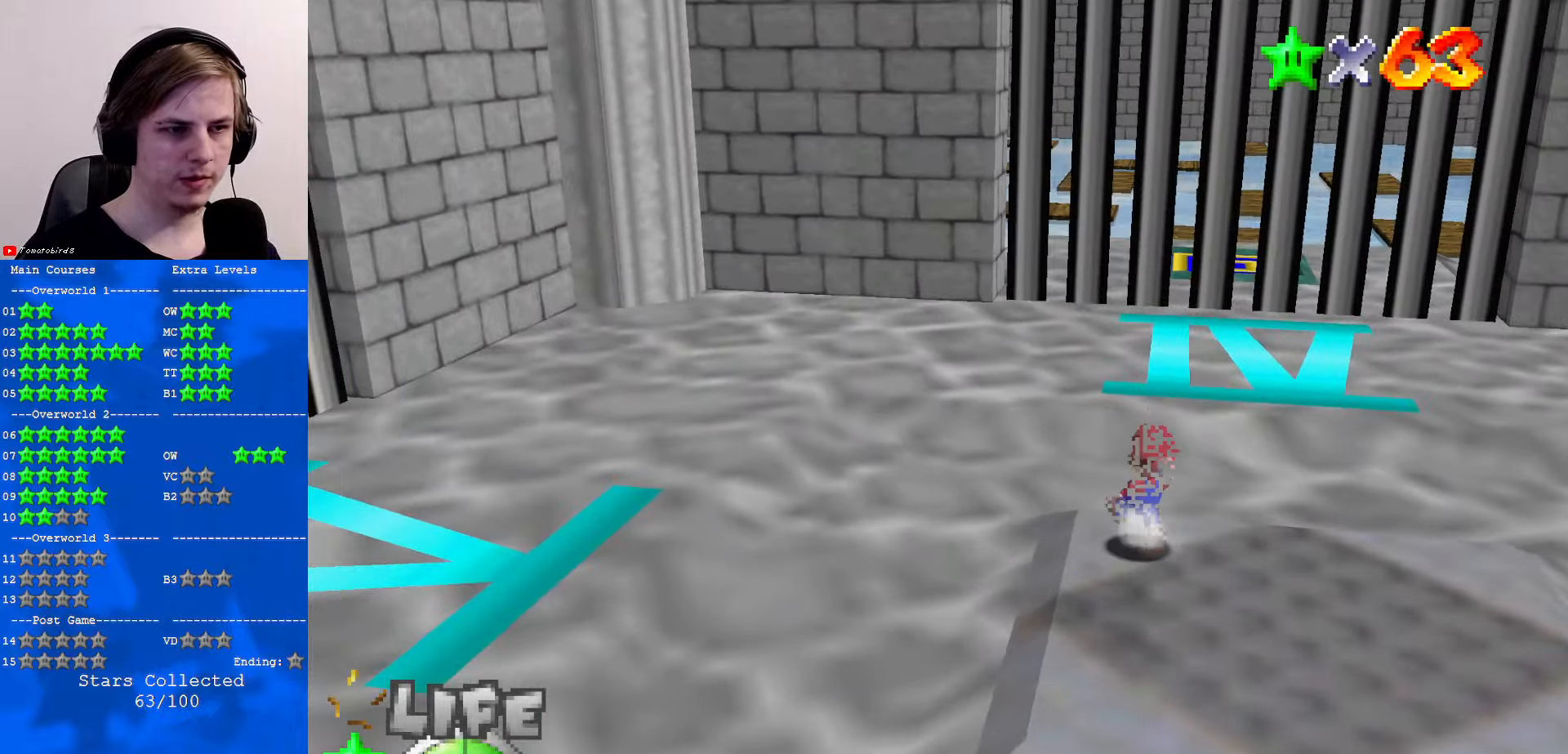
{"buttons": [], "left_stick": "up", "events": [[233, "A", "down"], [433, "A", "up"]]}
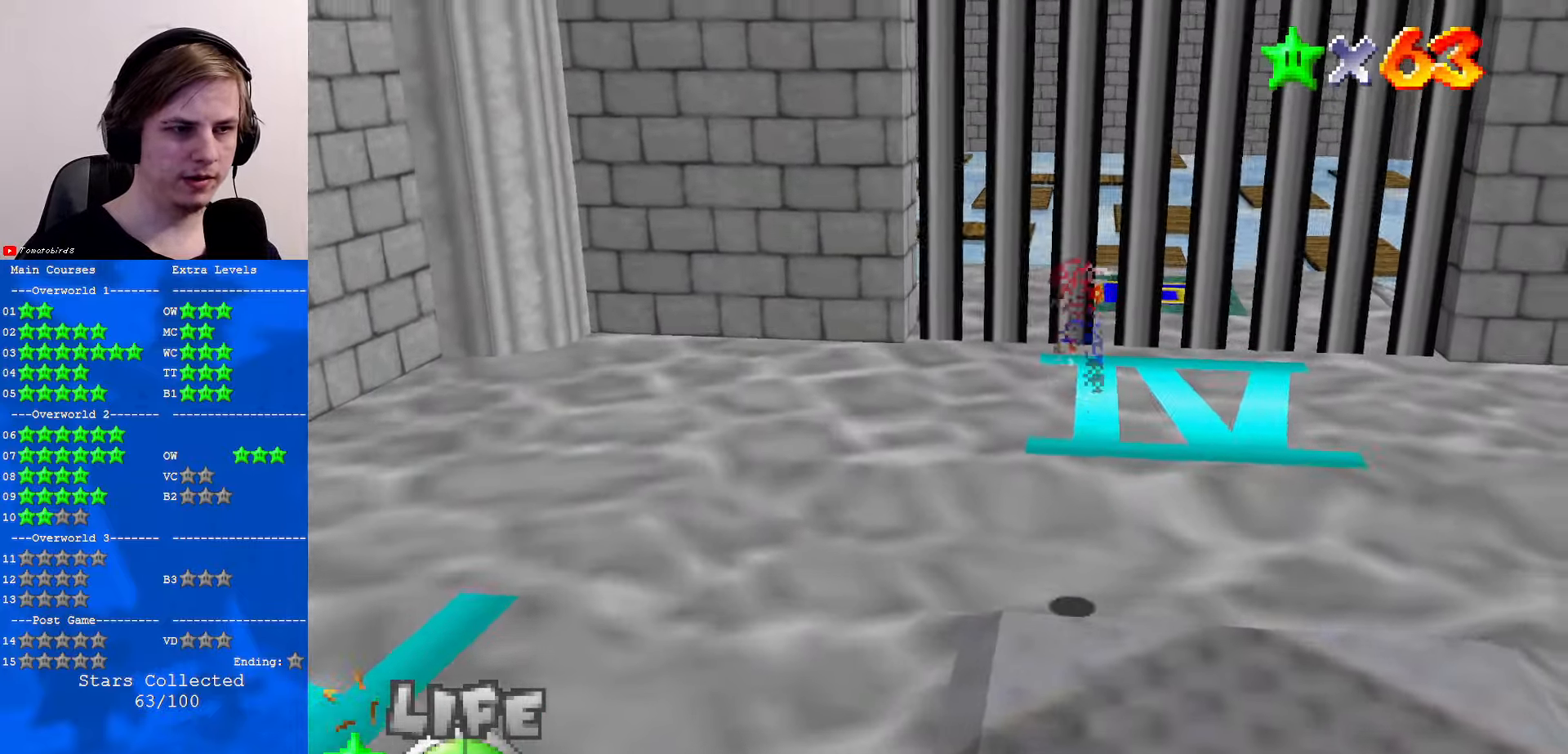
{"buttons": ["A"], "left_stick": "up", "events": [[467, "A", "down"]]}
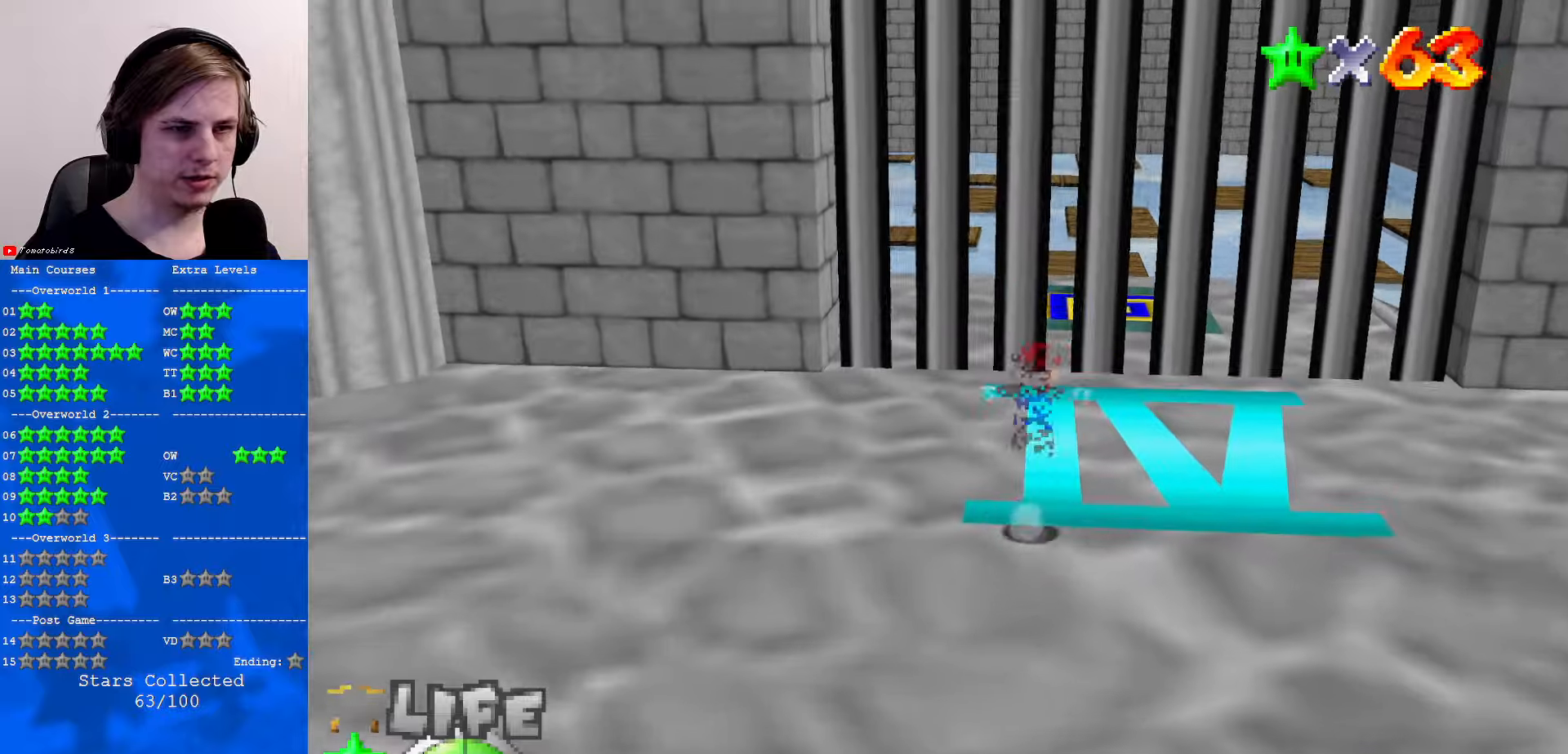
{"buttons": ["C_RIGHT"], "left_stick": "up-right", "events": [[34, "A", "up"], [267, "C_RIGHT", "down"], [334, "left_stick", "up-right"], [367, "C_RIGHT", "up"], [434, "C_RIGHT", "down"]]}
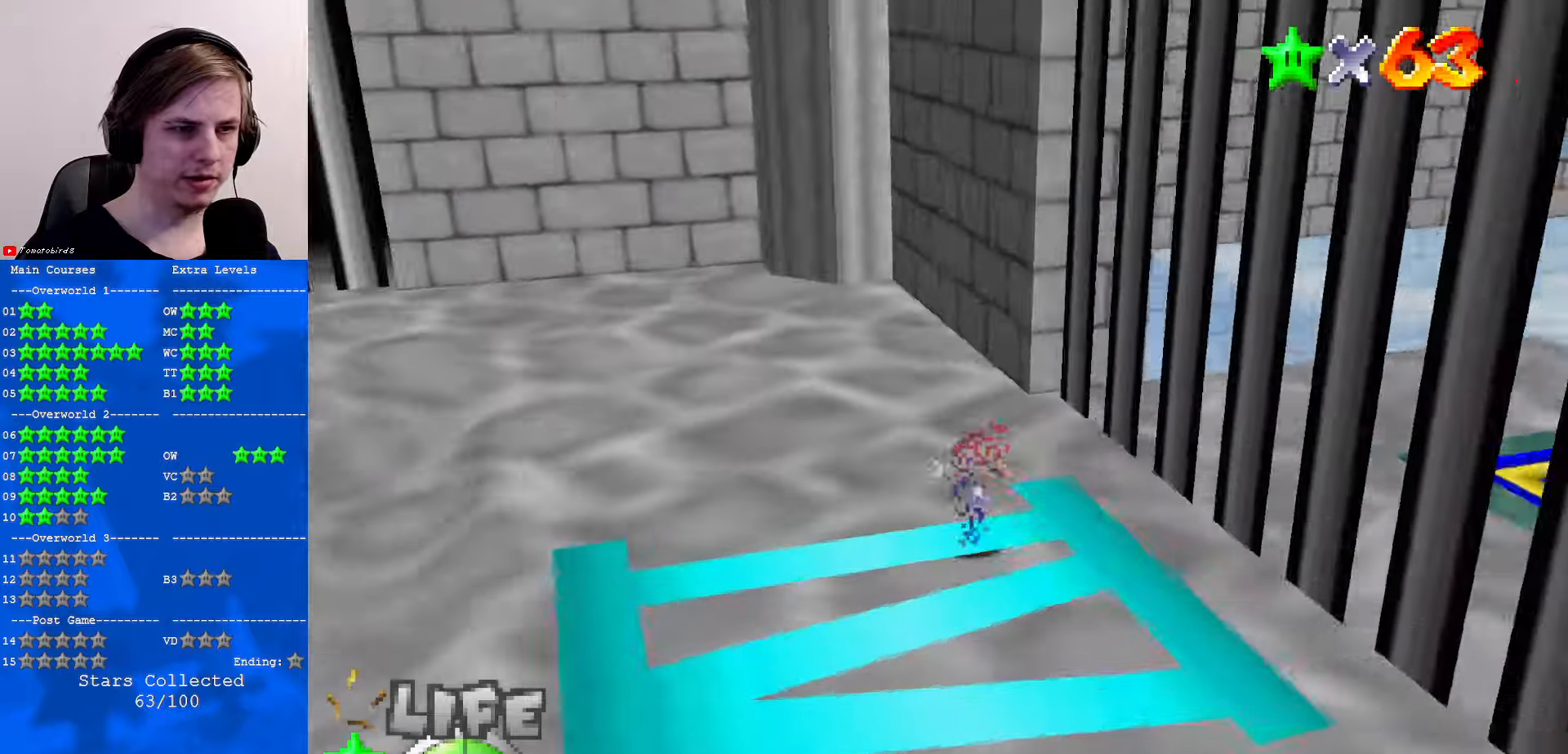
{"buttons": [], "left_stick": "center", "events": [[34, "C_RIGHT", "up"], [34, "left_stick", "right"], [100, "A", "down"], [167, "left_stick", "left"], [434, "A", "up"], [467, "left_stick", "center"]]}
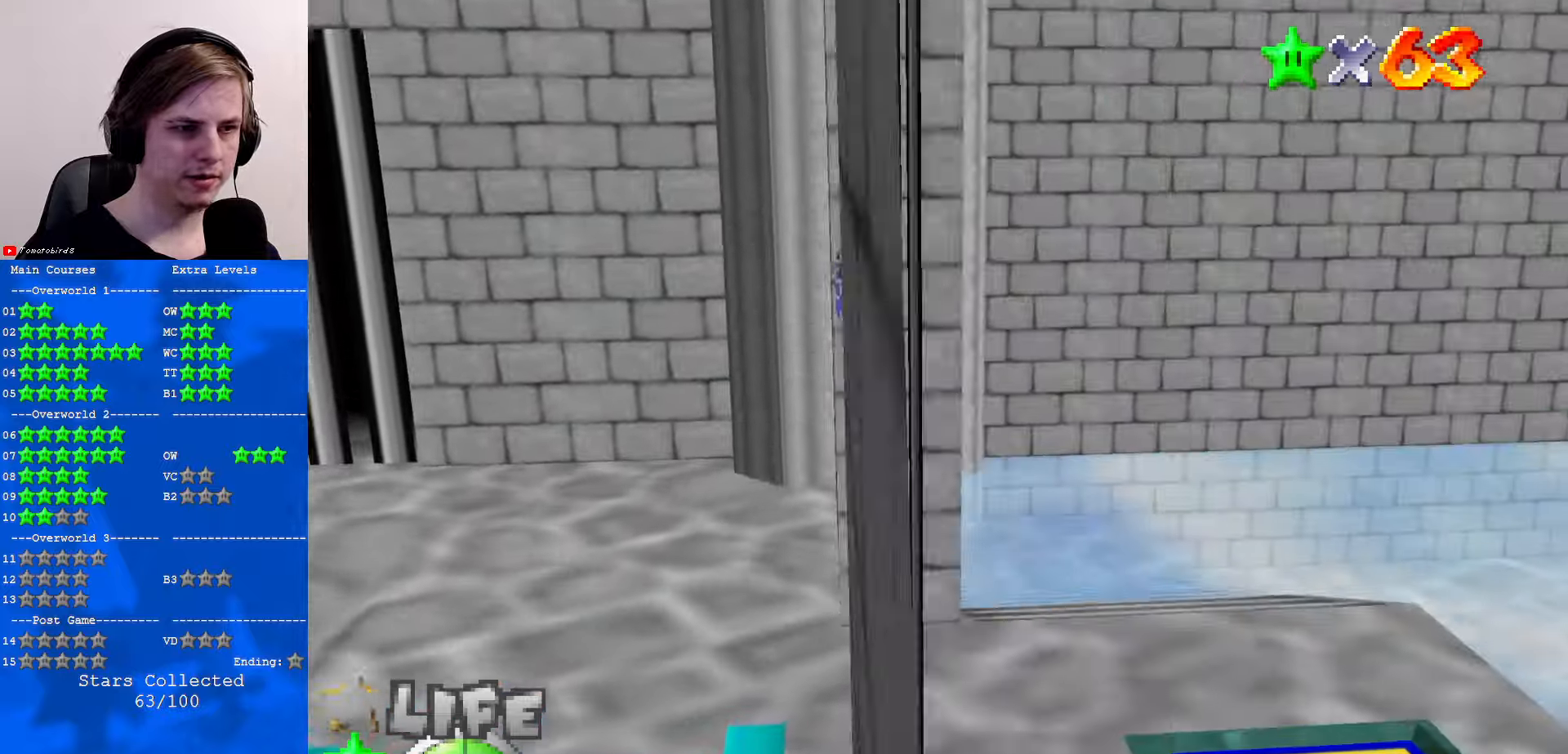
{"buttons": [], "left_stick": "down-right", "events": [[100, "C_RIGHT", "down"], [134, "Z", "down"], [234, "C_RIGHT", "up"], [267, "Z", "up"], [400, "left_stick", "down-right"]]}
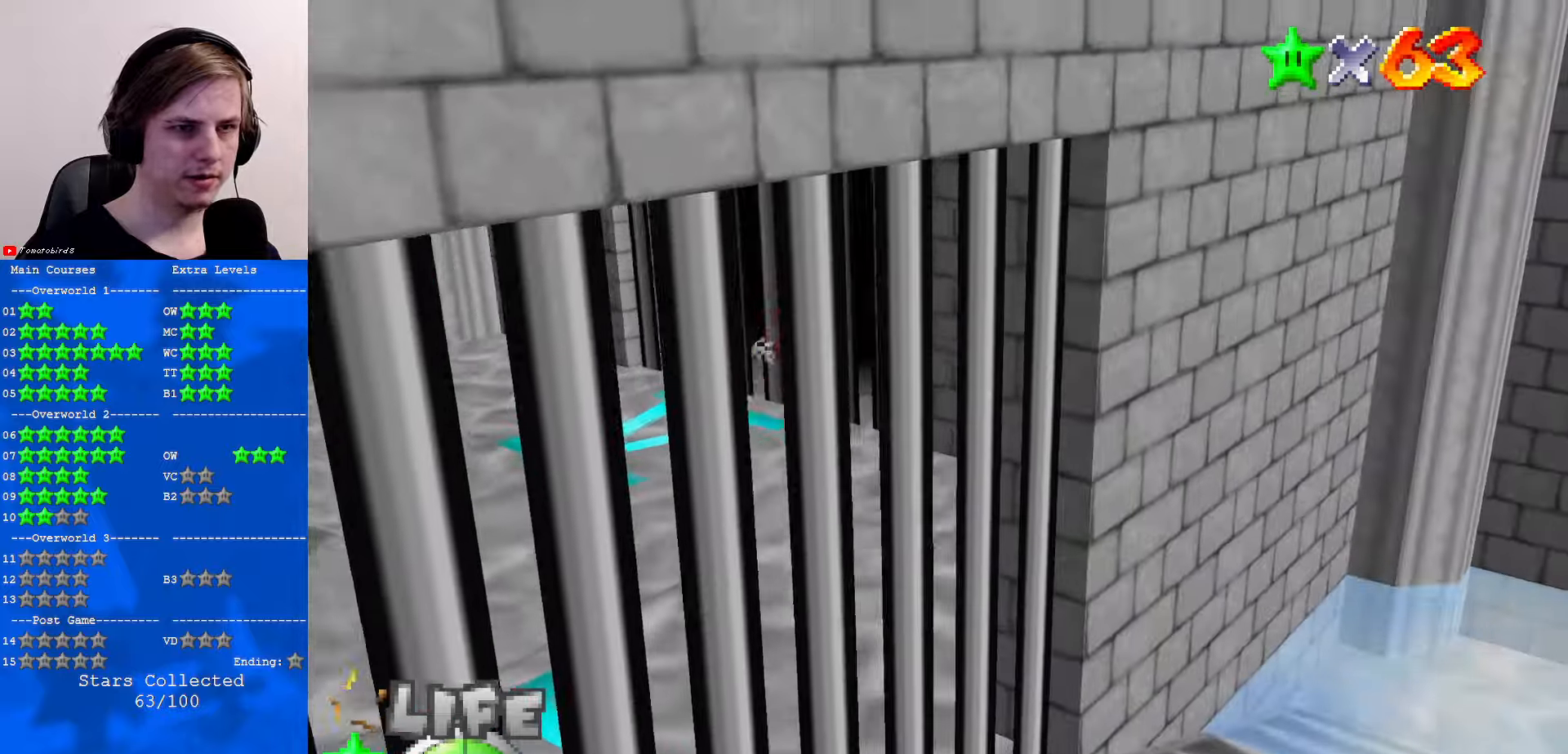
{"buttons": [], "left_stick": "right", "events": [[167, "C_LEFT", "down"], [300, "C_LEFT", "up"], [434, "left_stick", "right"]]}
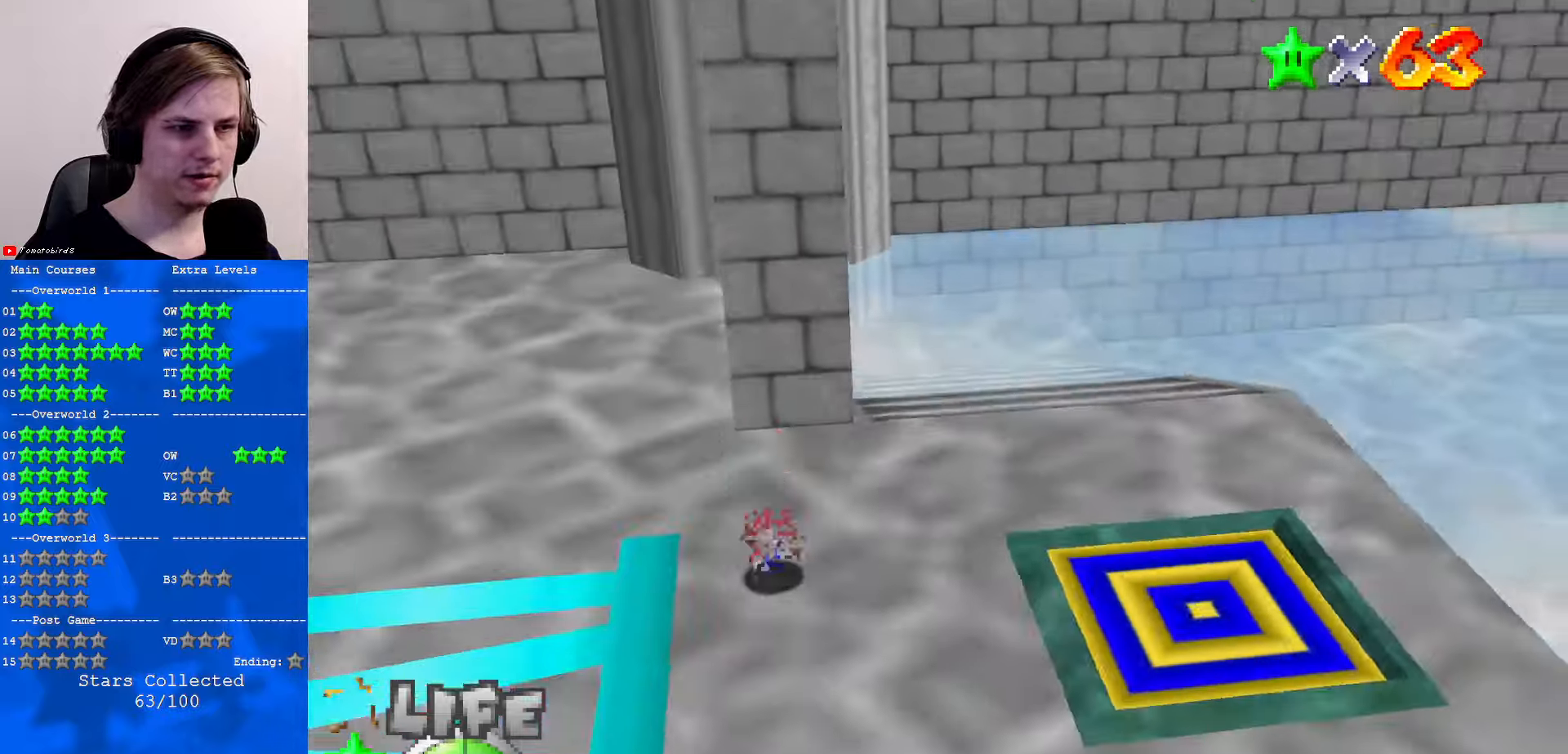
{"buttons": [], "left_stick": "up-right", "events": [[434, "left_stick", "up-right"]]}
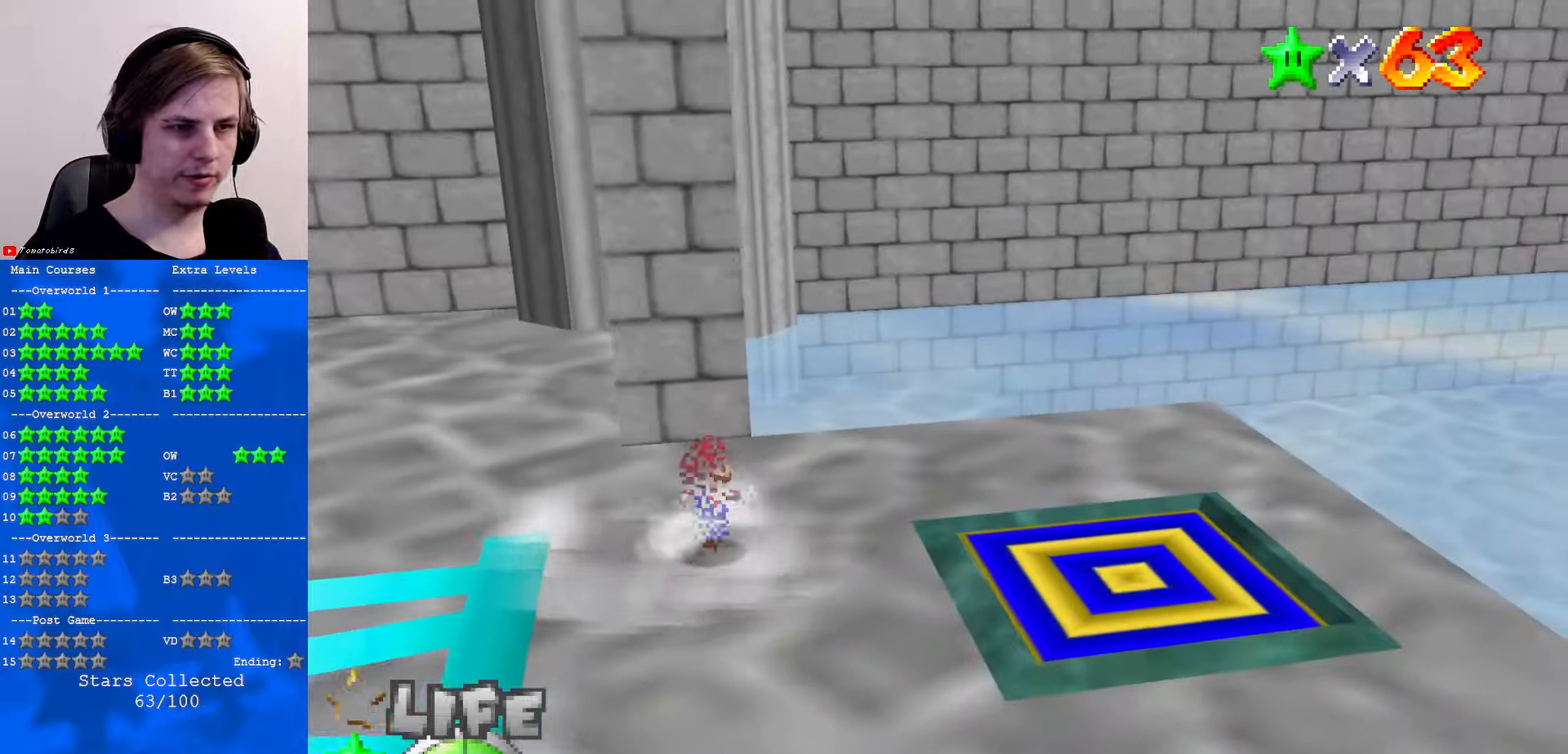
{"buttons": [], "left_stick": "right", "events": [[200, "C_RIGHT", "down"], [334, "C_RIGHT", "up"], [467, "left_stick", "right"]]}